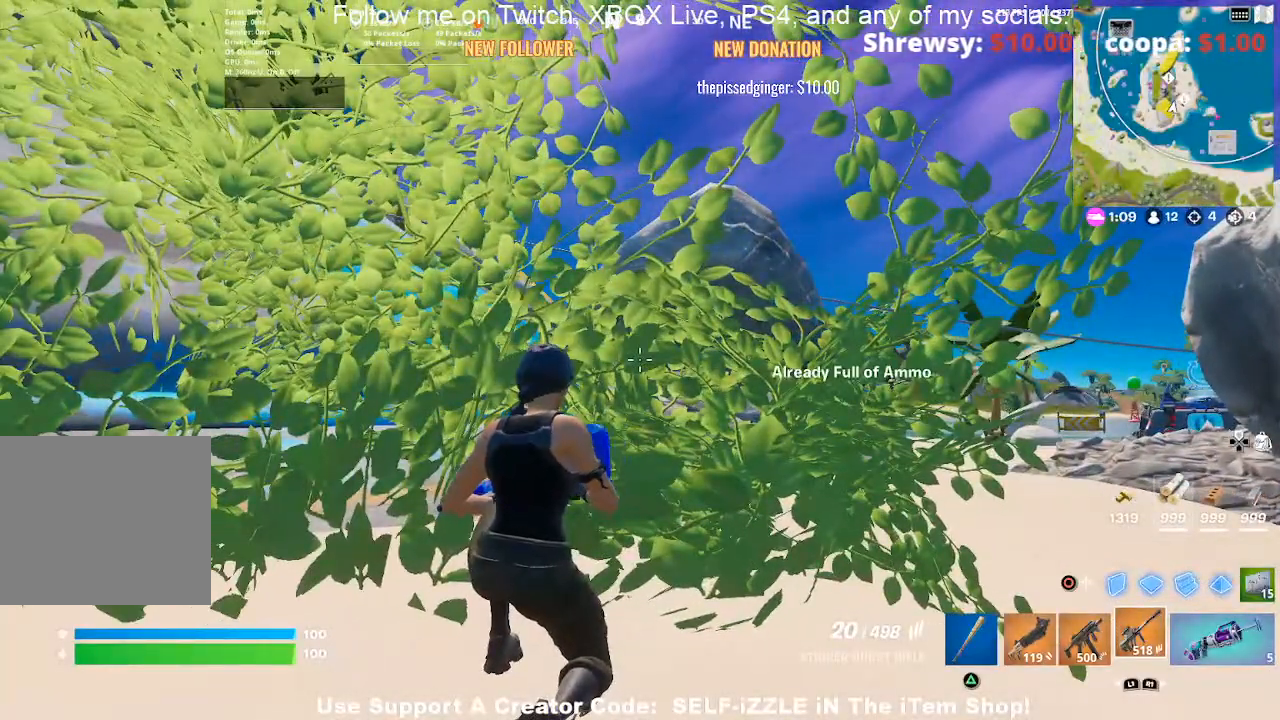
Gameplay with a controller (PlayStation layout); each line is a JSON object with the inputs held at the frame after it. "events" lists button and stick changes between this image and that frame as [ms after this image, input, new state], when the widget could be followed in between.
{"buttons": [], "left_stick": "center", "right_stick": "center", "events": []}
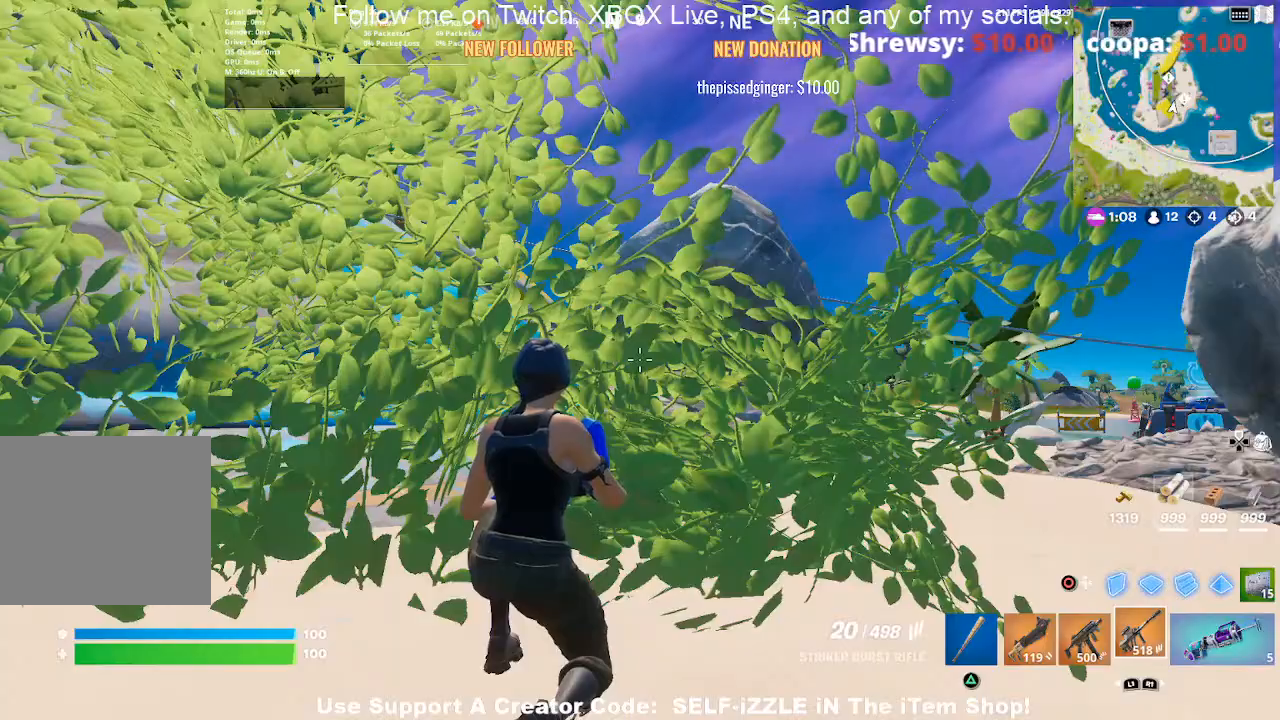
{"buttons": [], "left_stick": "center", "right_stick": "center", "events": []}
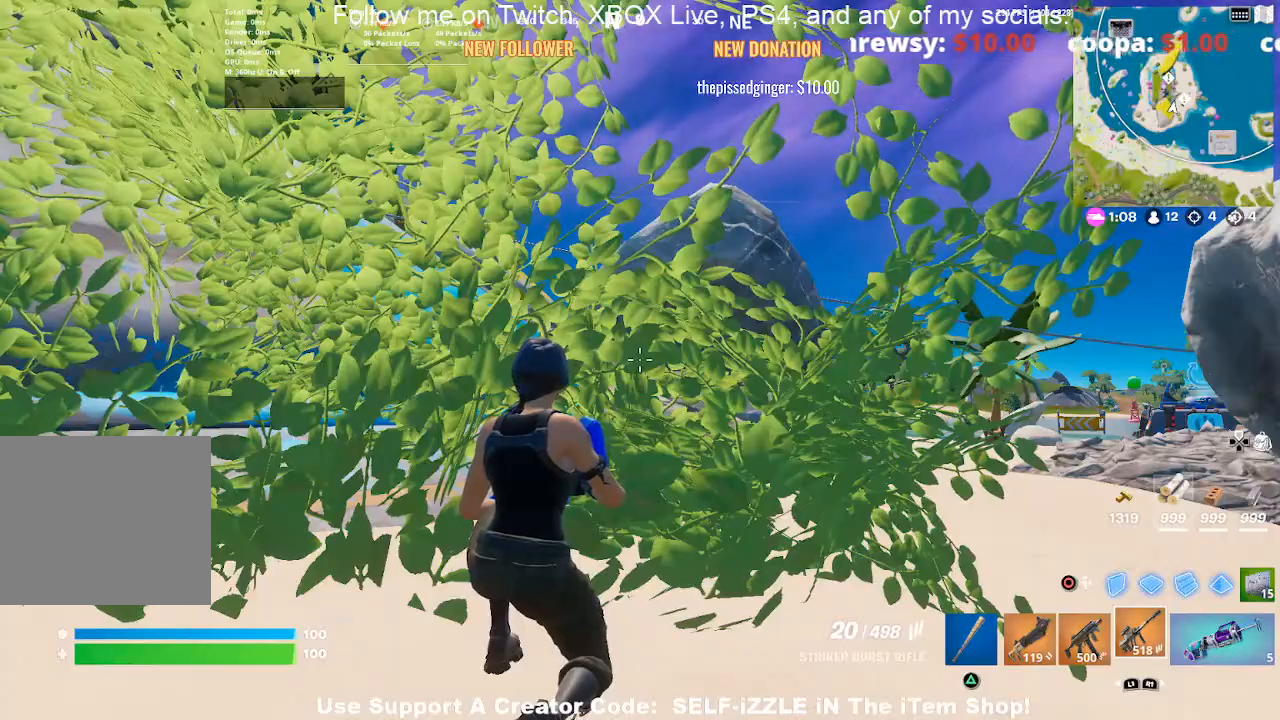
{"buttons": [], "left_stick": "center", "right_stick": "center", "events": []}
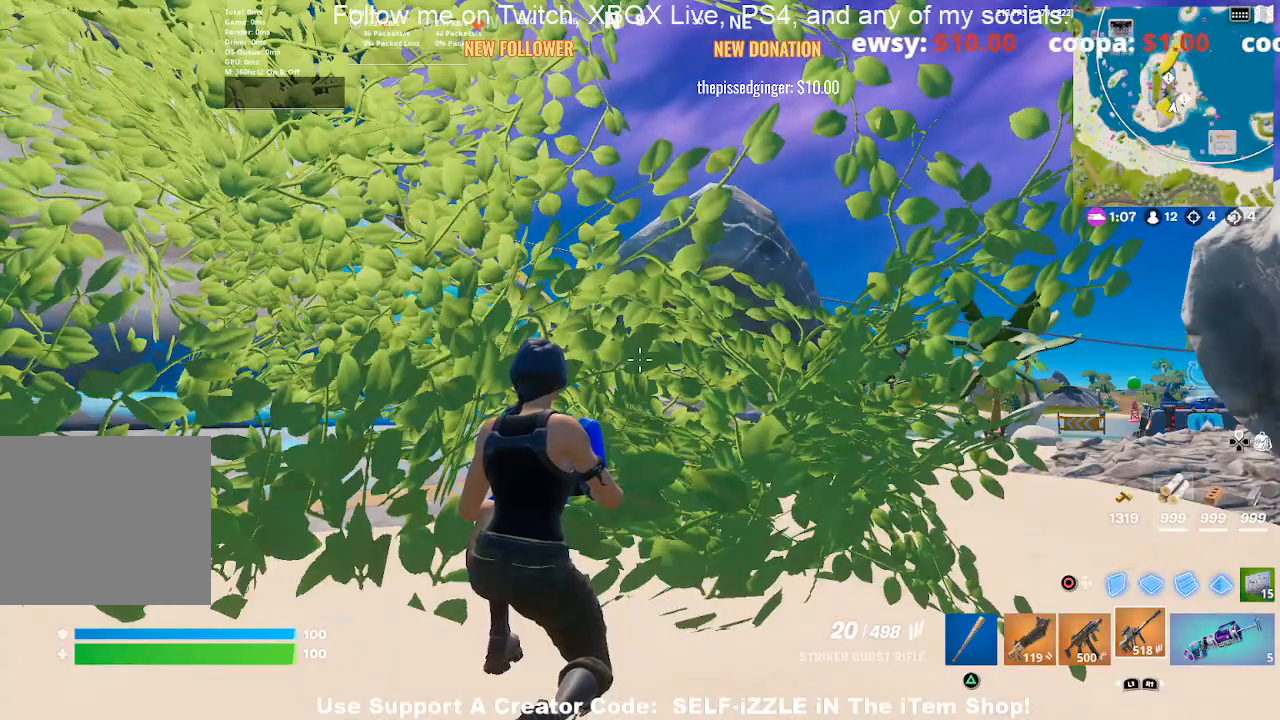
{"buttons": [], "left_stick": "center", "right_stick": "left", "events": [[233, "right_stick", "left"]]}
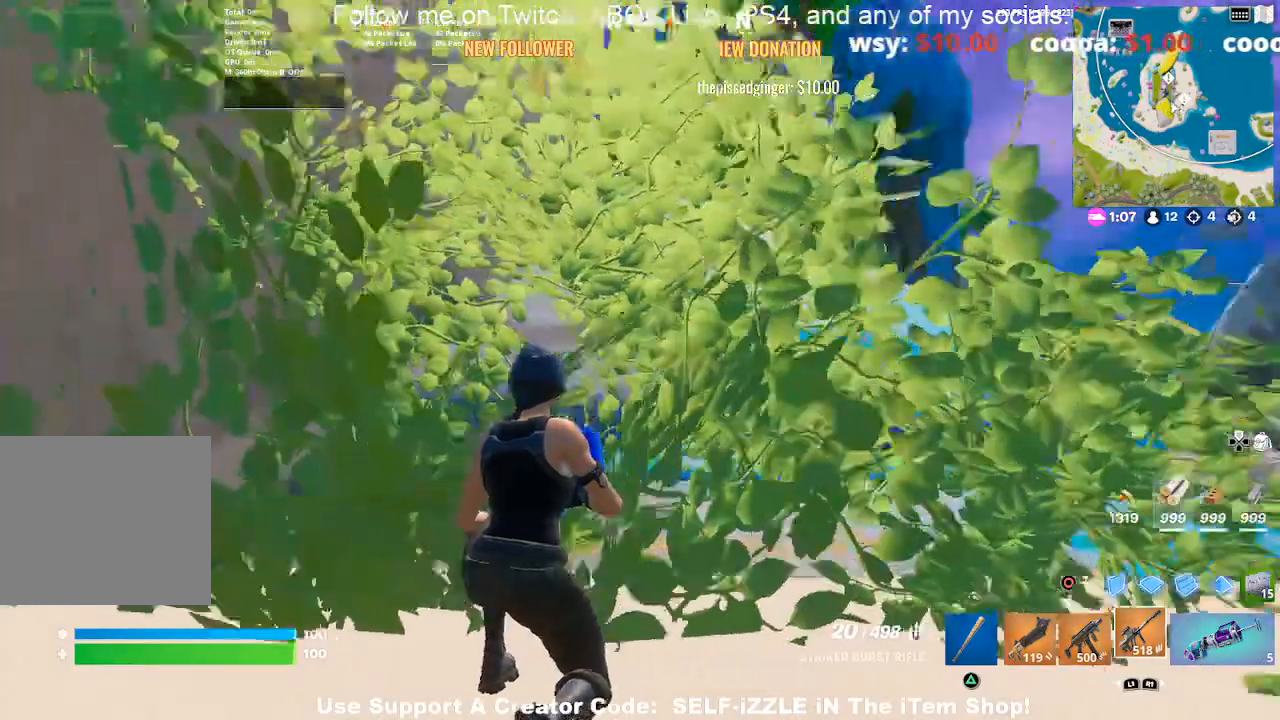
{"buttons": [], "left_stick": "right", "right_stick": "center", "events": [[100, "right_stick", "center"], [467, "left_stick", "right"]]}
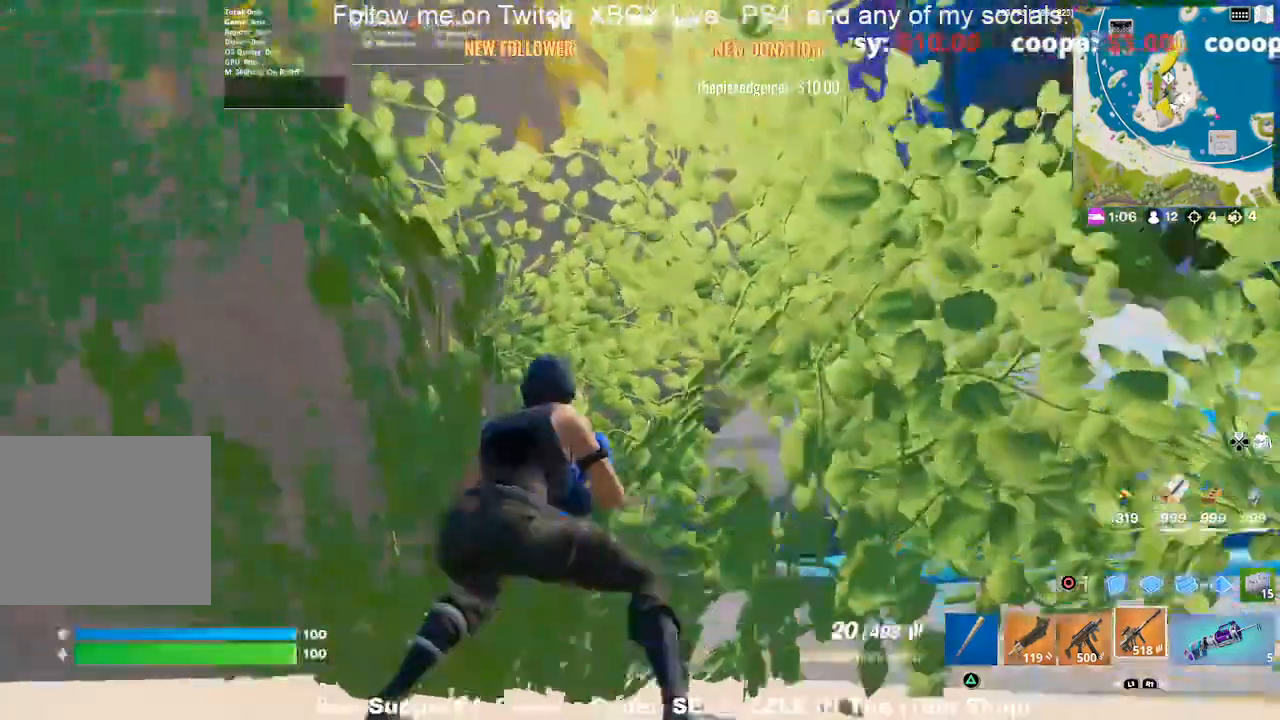
{"buttons": [], "left_stick": "center", "right_stick": "center", "events": [[67, "left_stick", "center"]]}
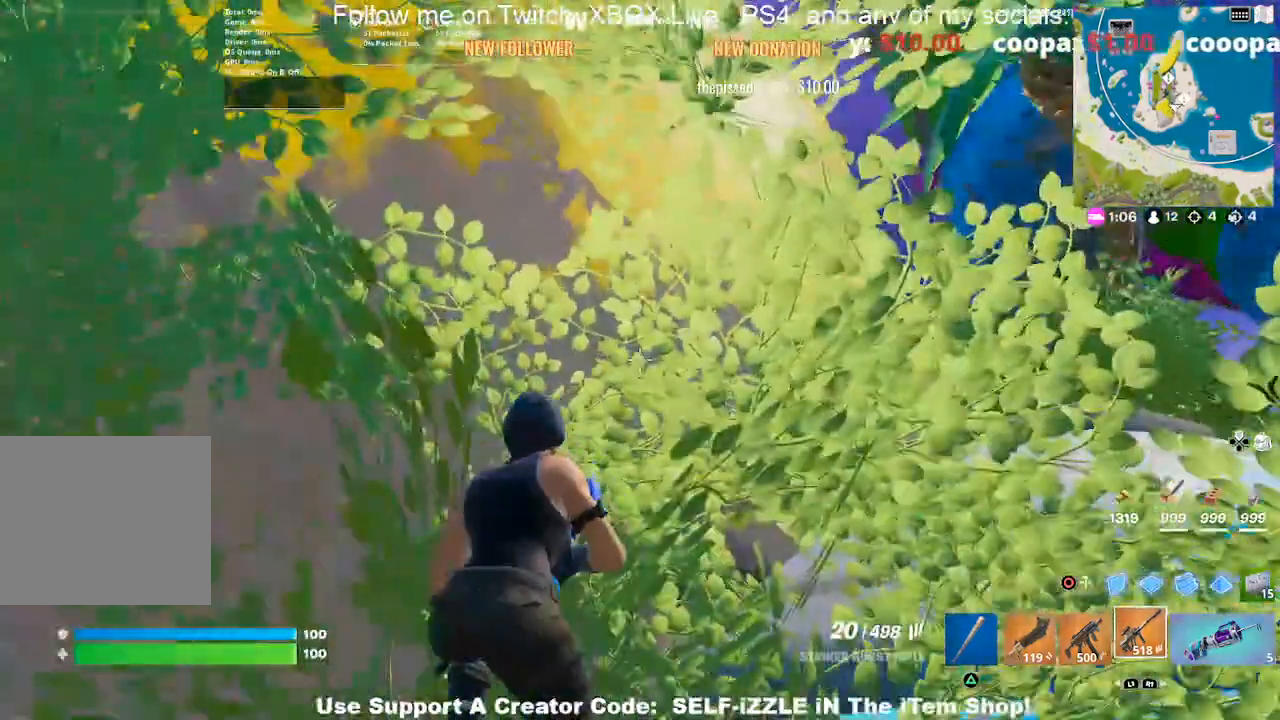
{"buttons": [], "left_stick": "center", "right_stick": "up", "events": [[100, "right_stick", "right"], [167, "right_stick", "center"], [200, "left_stick", "left"], [367, "left_stick", "center"], [433, "right_stick", "up"]]}
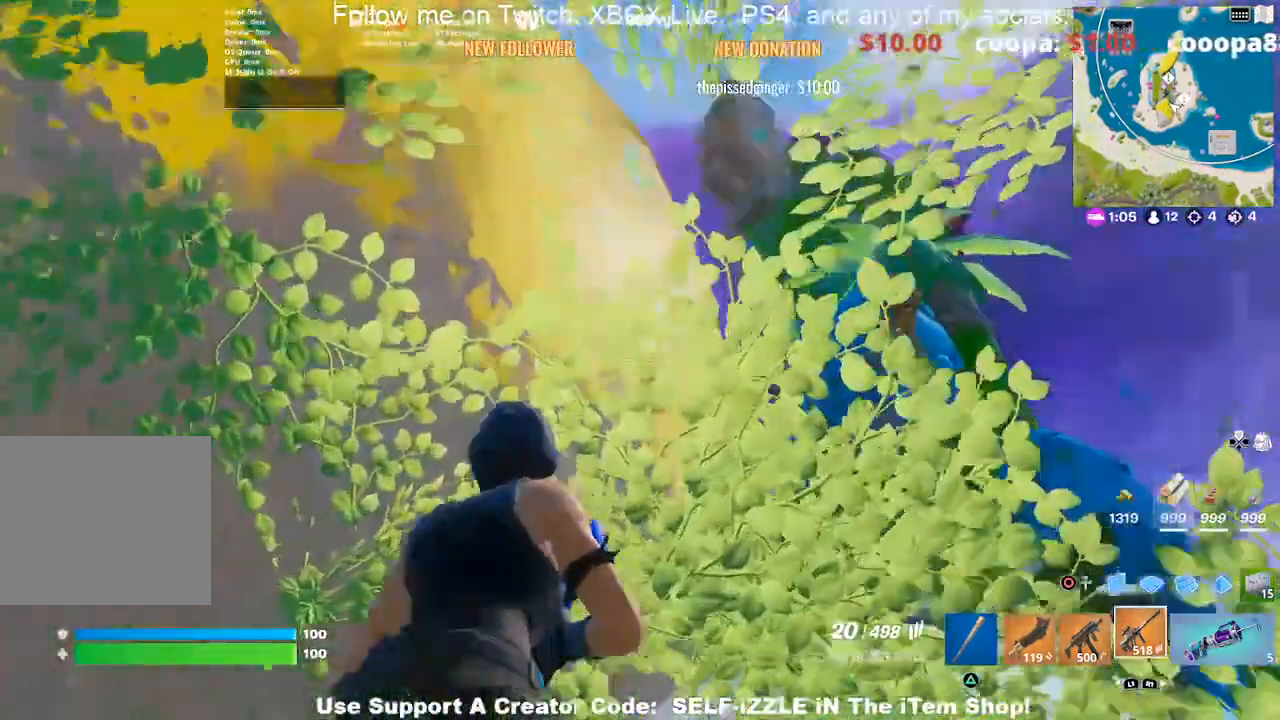
{"buttons": [], "left_stick": "center", "right_stick": "center", "events": [[33, "right_stick", "center"], [400, "left_stick", "up-left"], [467, "left_stick", "center"]]}
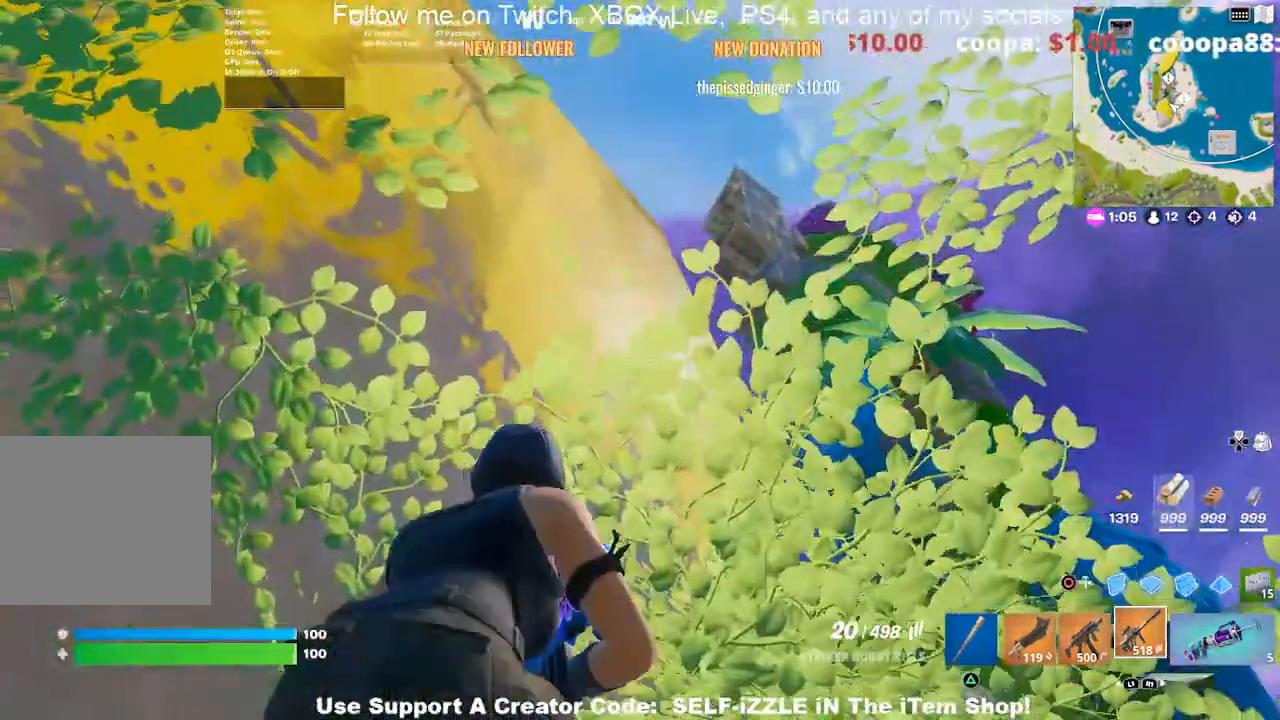
{"buttons": [], "left_stick": "center", "right_stick": "center", "events": [[367, "left_stick", "left"], [500, "left_stick", "center"]]}
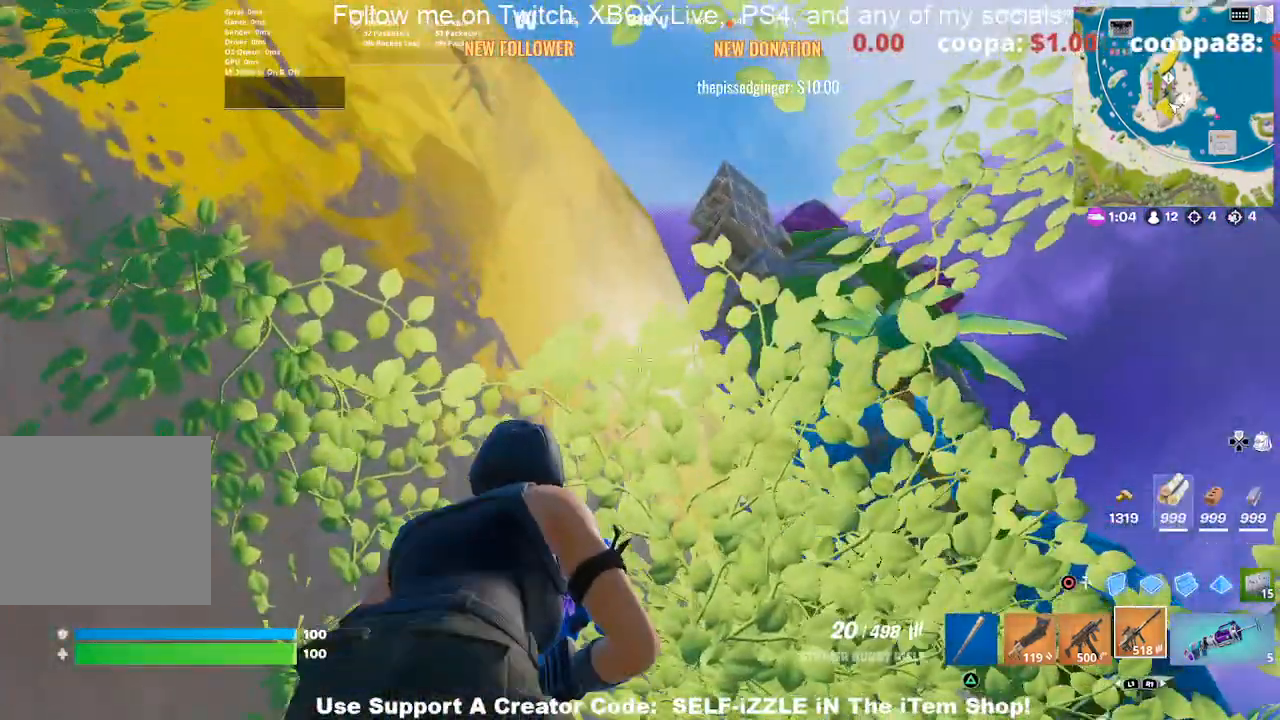
{"buttons": [], "left_stick": "center", "right_stick": "center", "events": []}
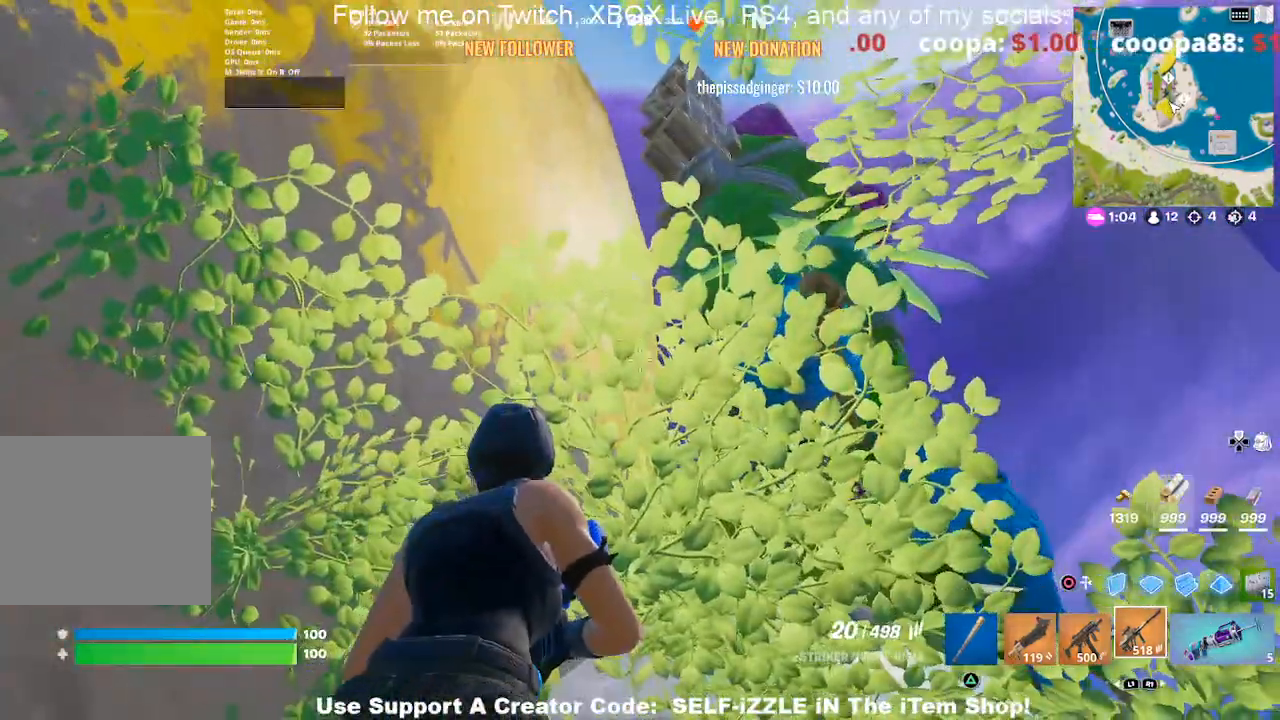
{"buttons": [], "left_stick": "center", "right_stick": "center", "events": []}
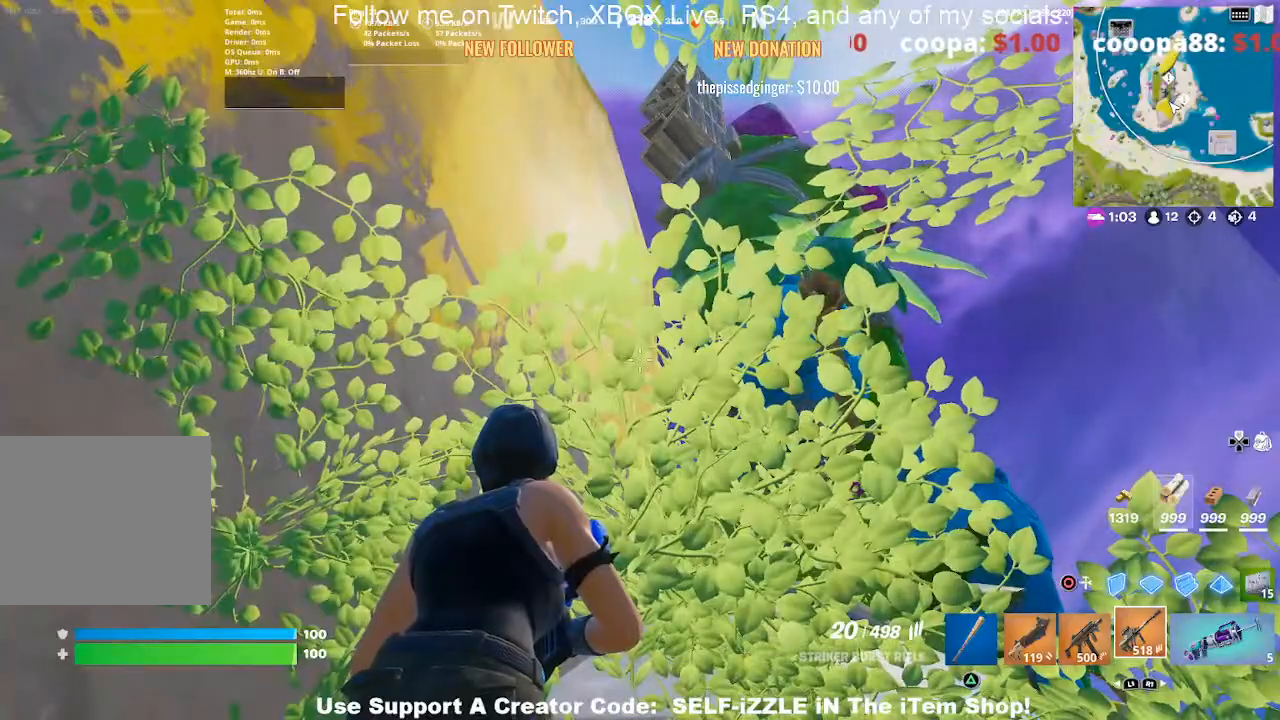
{"buttons": [], "left_stick": "center", "right_stick": "center", "events": []}
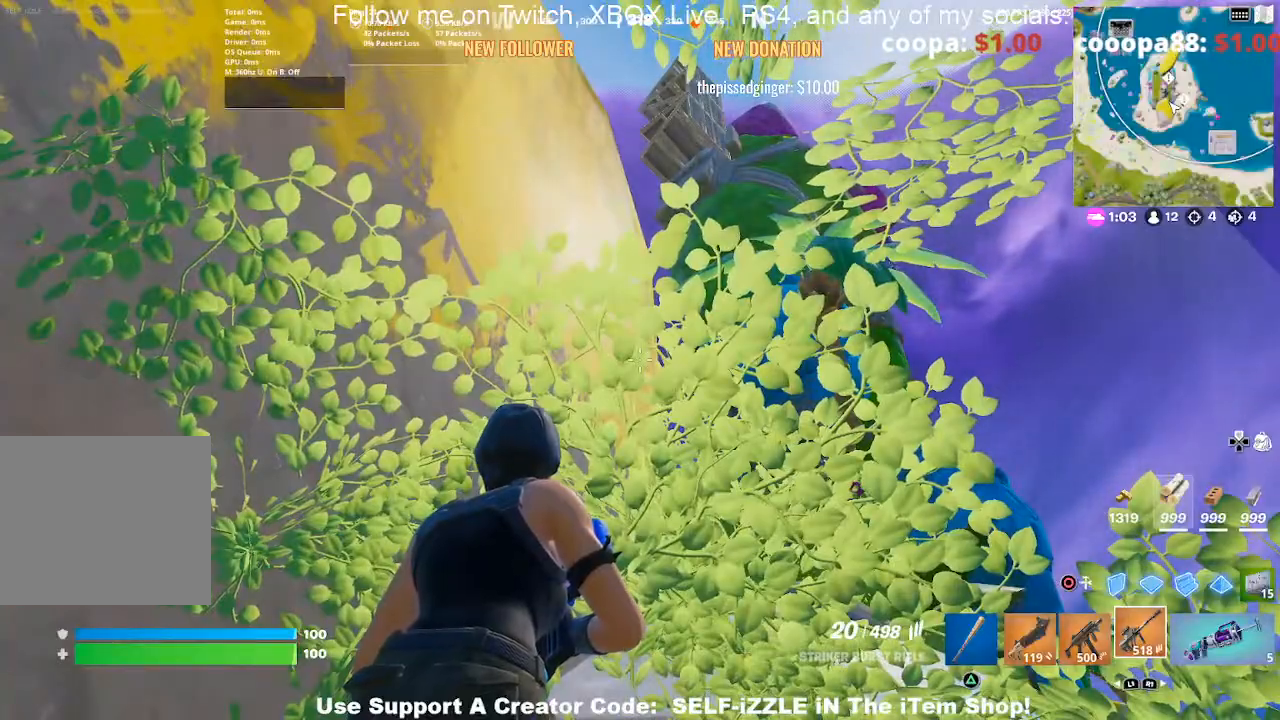
{"buttons": [], "left_stick": "center", "right_stick": "down-right", "events": [[267, "right_stick", "right"], [333, "right_stick", "down-right"]]}
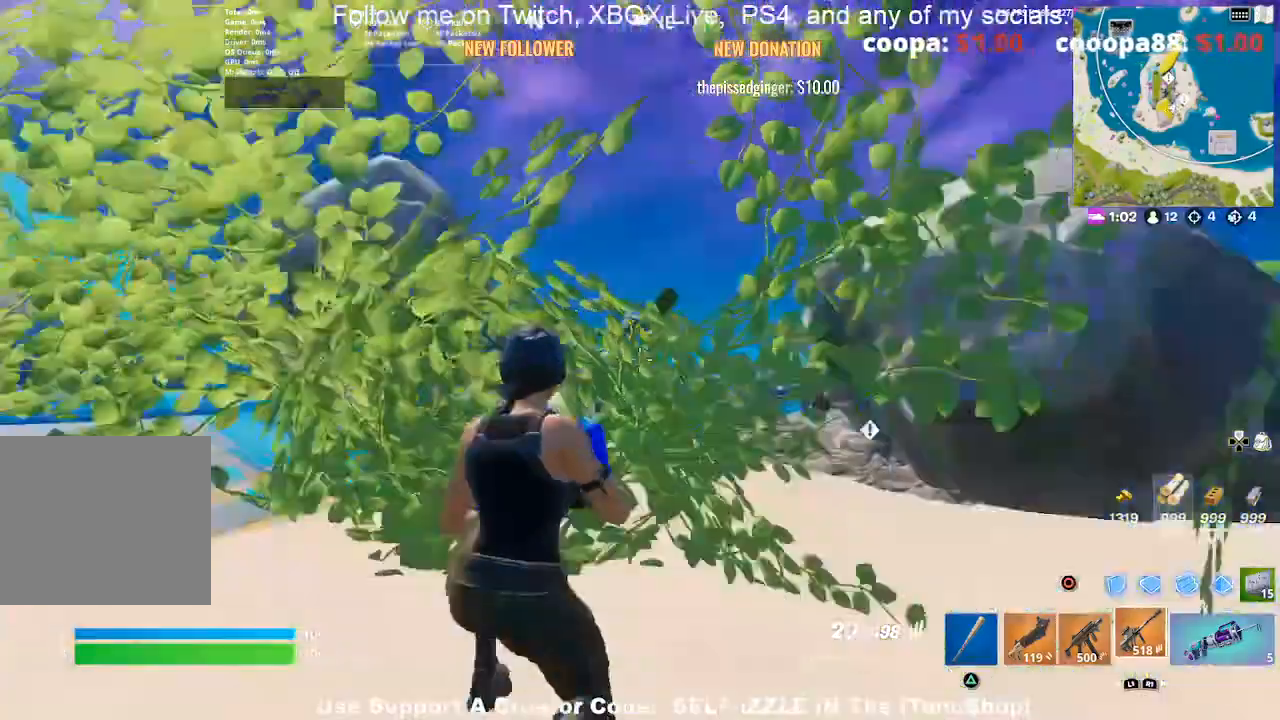
{"buttons": [], "left_stick": "center", "right_stick": "right", "events": [[133, "right_stick", "right"]]}
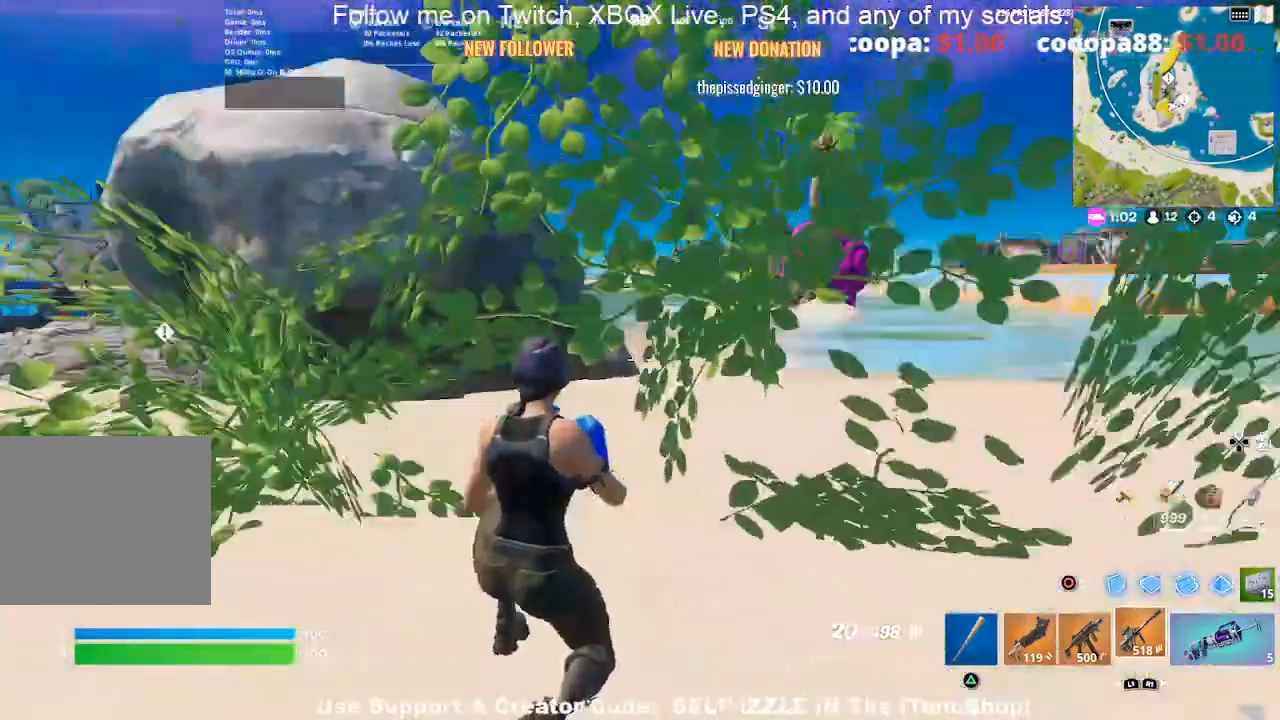
{"buttons": [], "left_stick": "center", "right_stick": "center", "events": [[67, "right_stick", "center"]]}
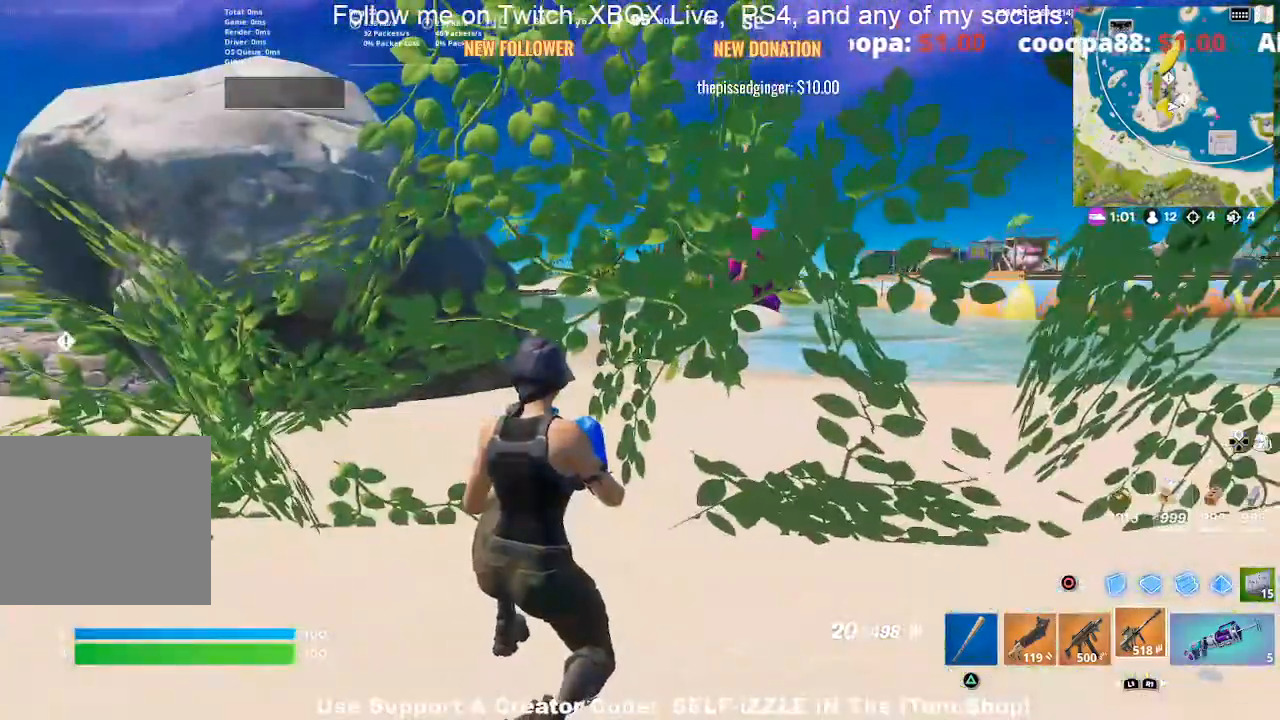
{"buttons": [], "left_stick": "center", "right_stick": "center", "events": [[33, "right_stick", "right"], [167, "right_stick", "center"]]}
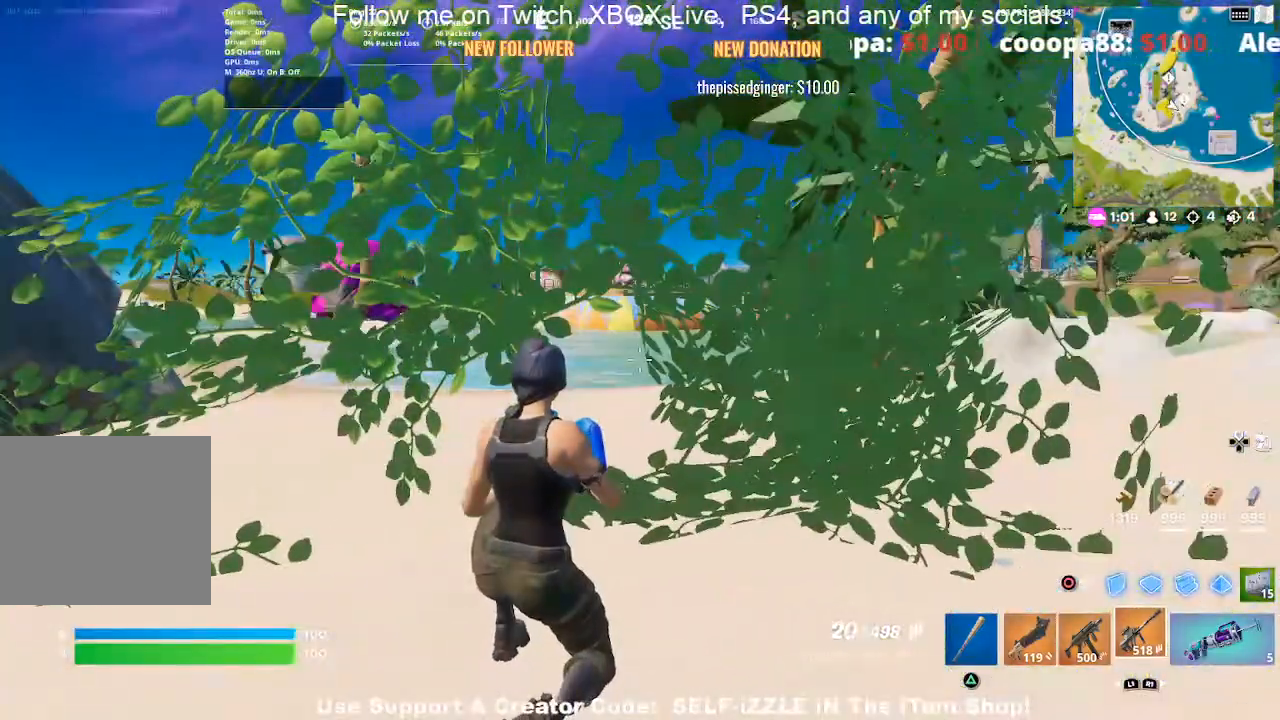
{"buttons": [], "left_stick": "center", "right_stick": "center", "events": [[300, "left_stick", "left"], [333, "right_stick", "right"], [400, "right_stick", "center"], [433, "left_stick", "center"]]}
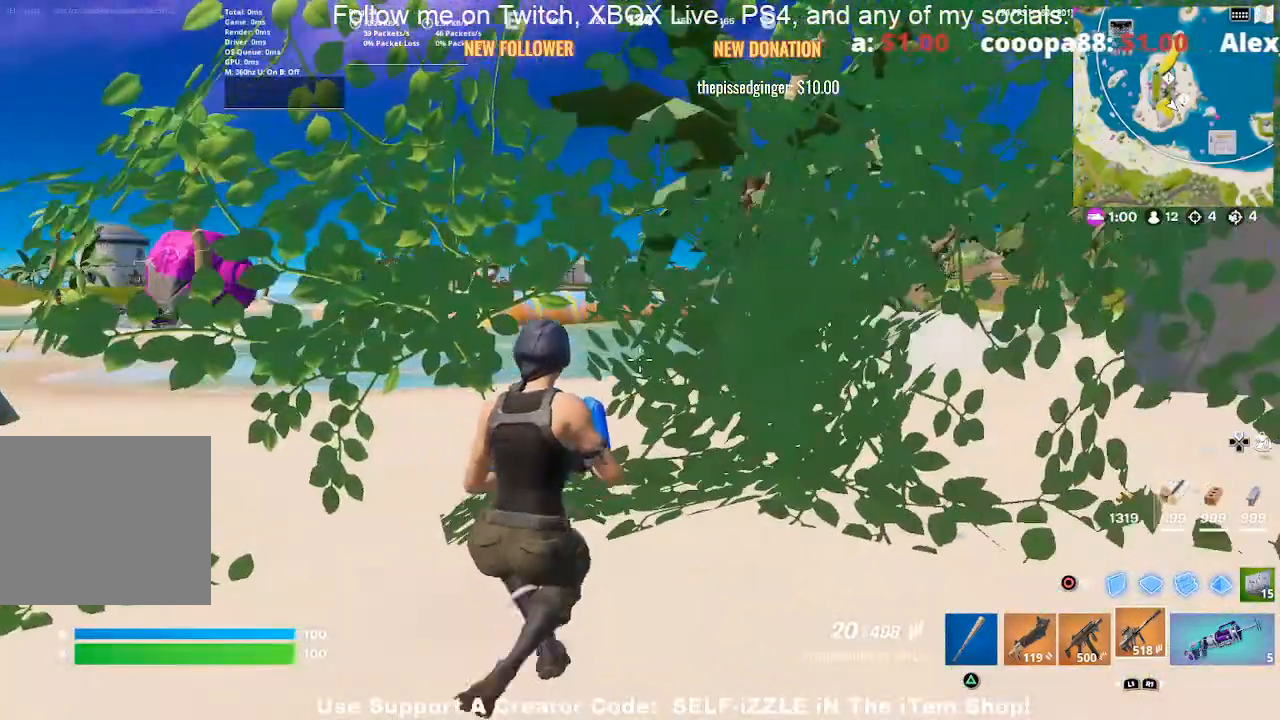
{"buttons": [], "left_stick": "down-right", "right_stick": "center", "events": [[233, "left_stick", "down-right"]]}
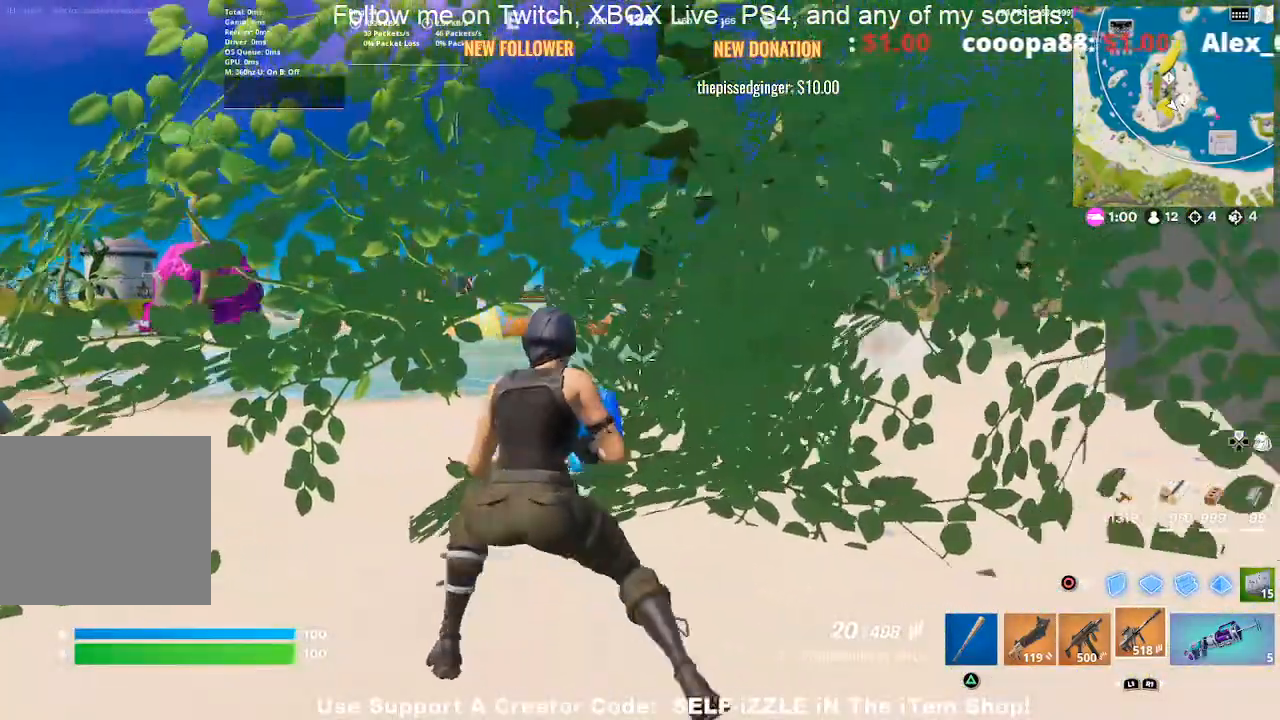
{"buttons": [], "left_stick": "center", "right_stick": "center", "events": [[200, "left_stick", "center"]]}
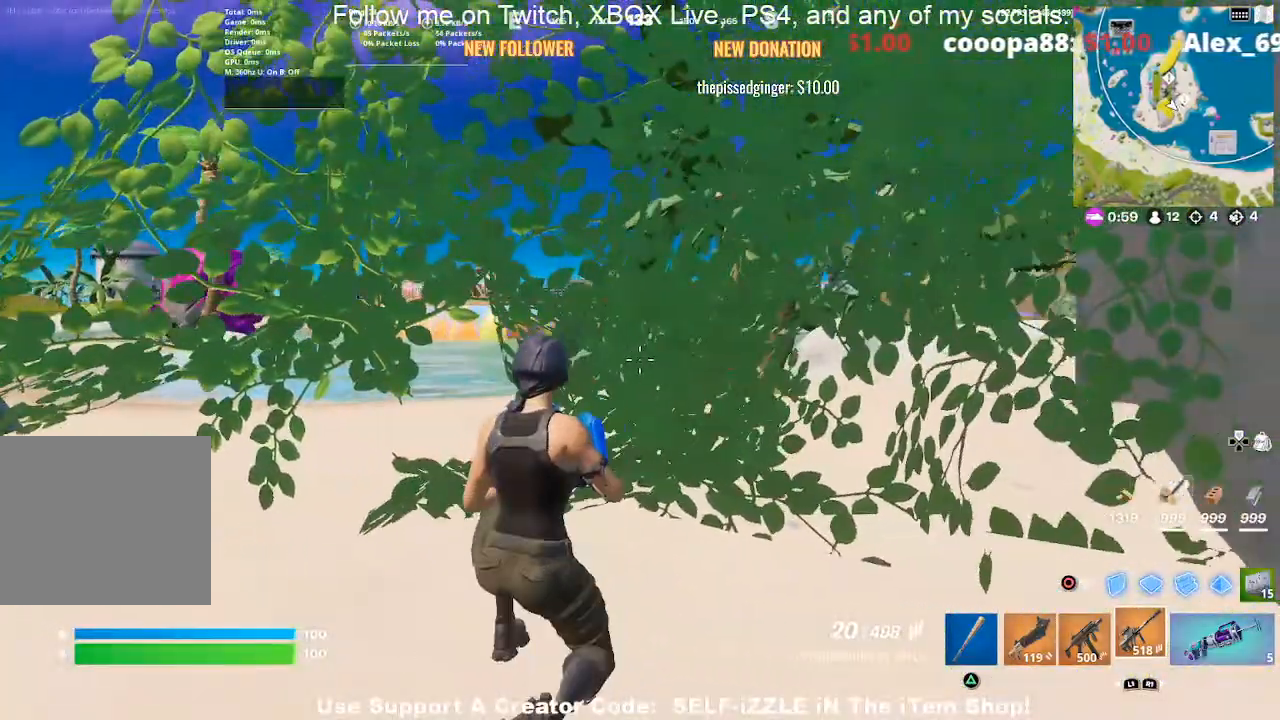
{"buttons": [], "left_stick": "down-left", "right_stick": "left", "events": [[367, "left_stick", "down-left"], [433, "right_stick", "left"]]}
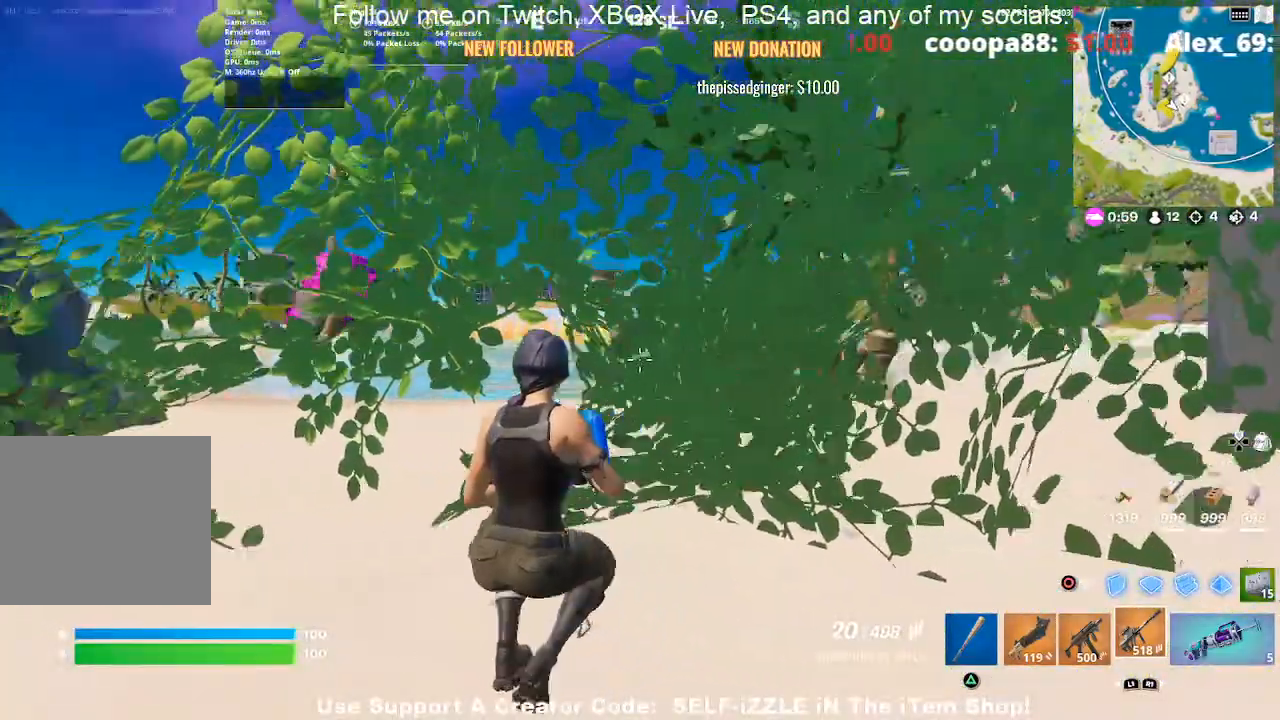
{"buttons": [], "left_stick": "center", "right_stick": "center", "events": [[33, "right_stick", "center"], [67, "left_stick", "center"]]}
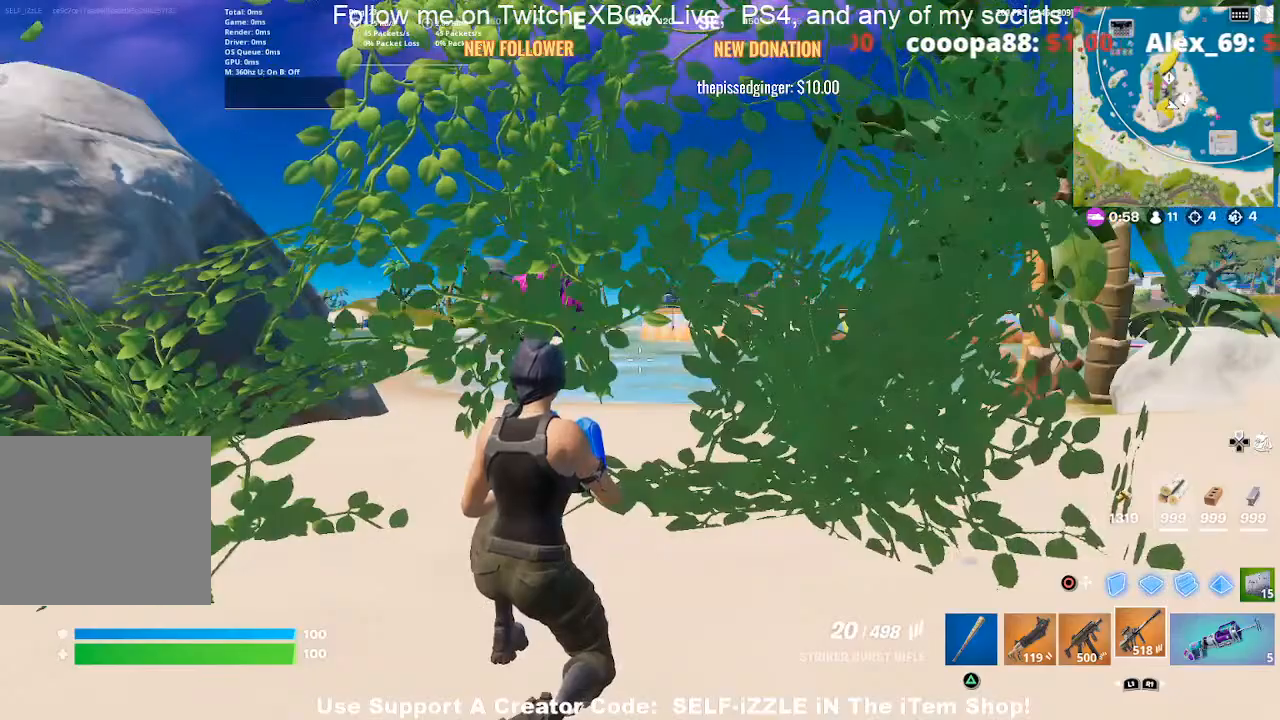
{"buttons": [], "left_stick": "up-right", "right_stick": "center", "events": [[367, "left_stick", "up-right"]]}
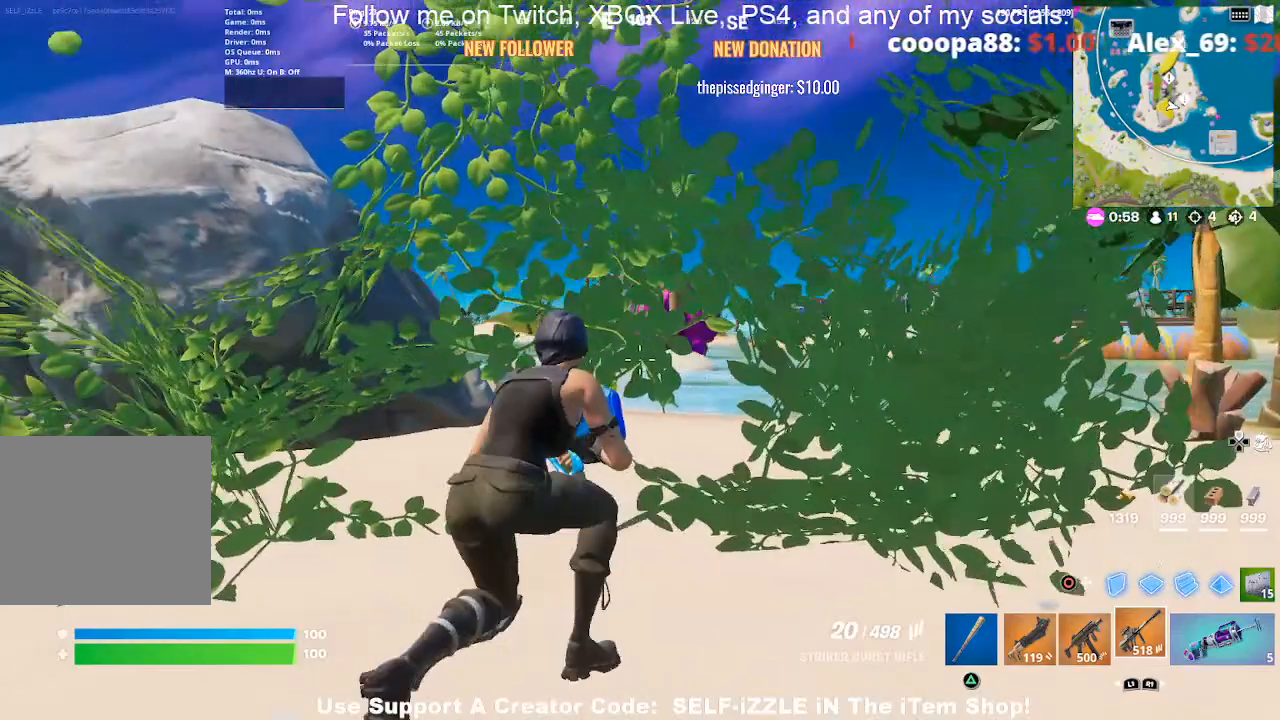
{"buttons": [], "left_stick": "center", "right_stick": "center", "events": [[100, "left_stick", "center"], [367, "left_stick", "right"], [500, "left_stick", "center"]]}
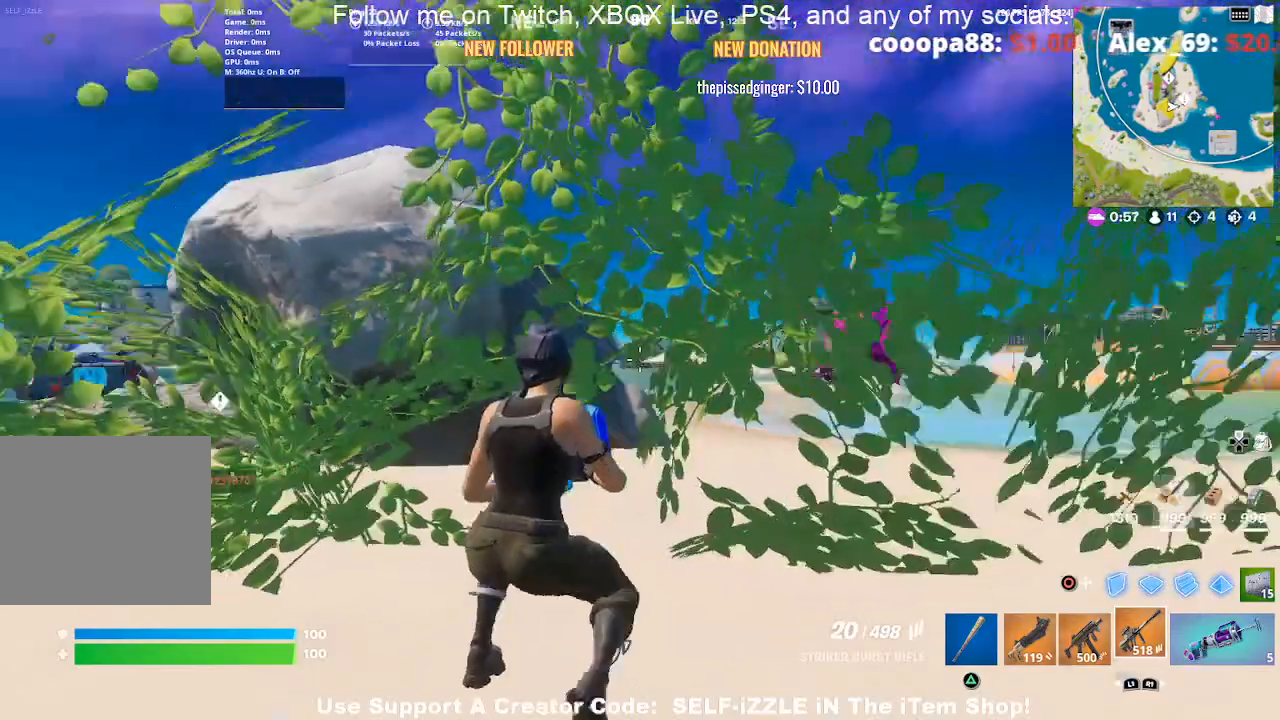
{"buttons": [], "left_stick": "center", "right_stick": "center", "events": []}
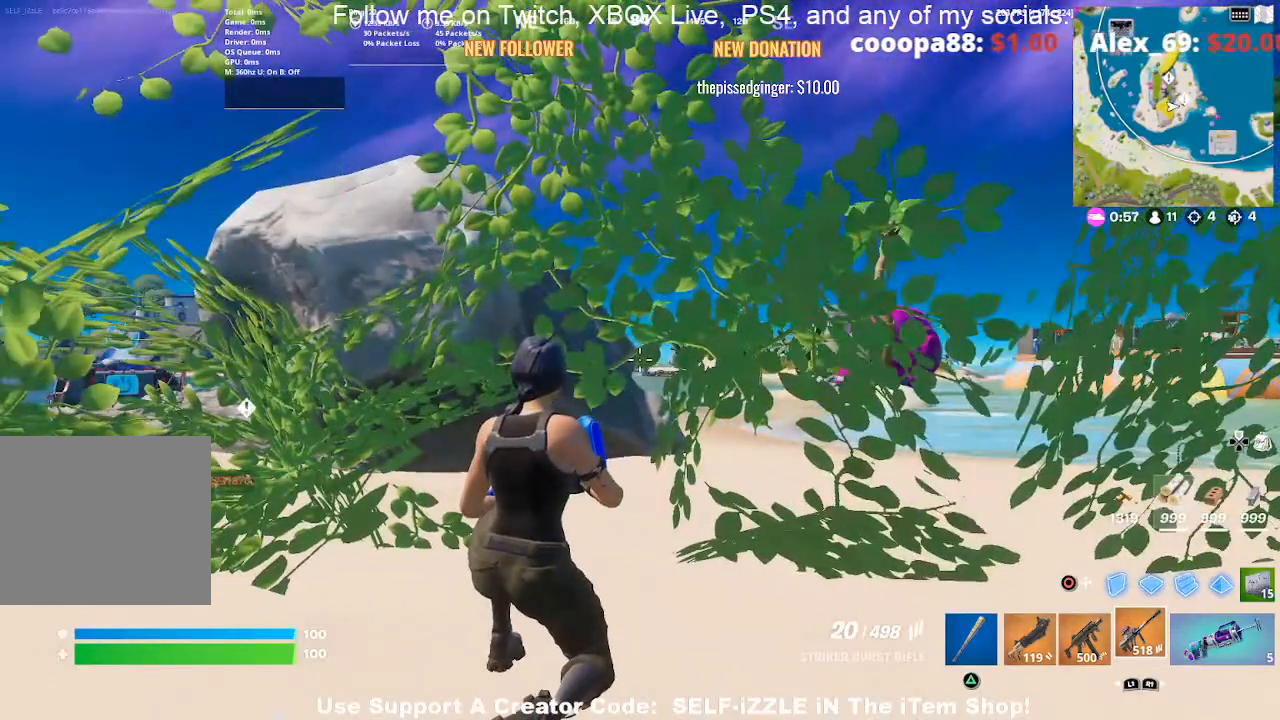
{"buttons": [], "left_stick": "up-left", "right_stick": "center", "events": [[467, "left_stick", "up-left"]]}
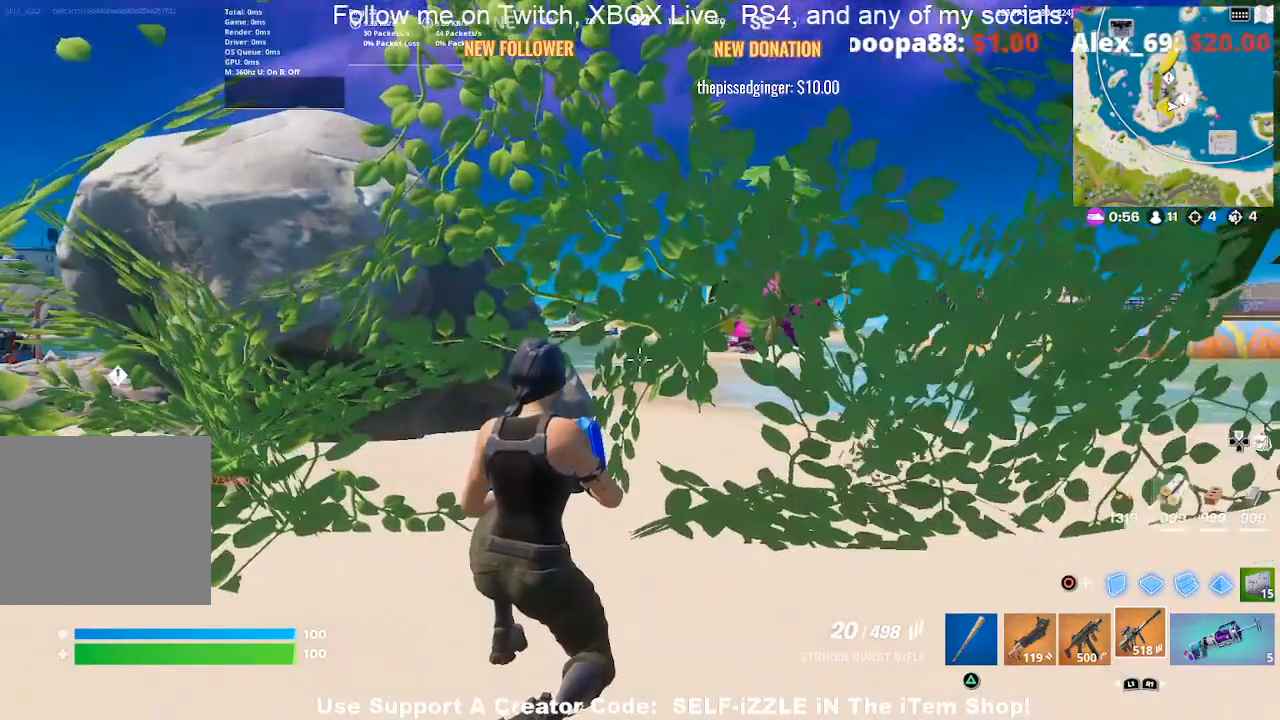
{"buttons": [], "left_stick": "center", "right_stick": "center", "events": [[133, "left_stick", "up"], [267, "left_stick", "center"]]}
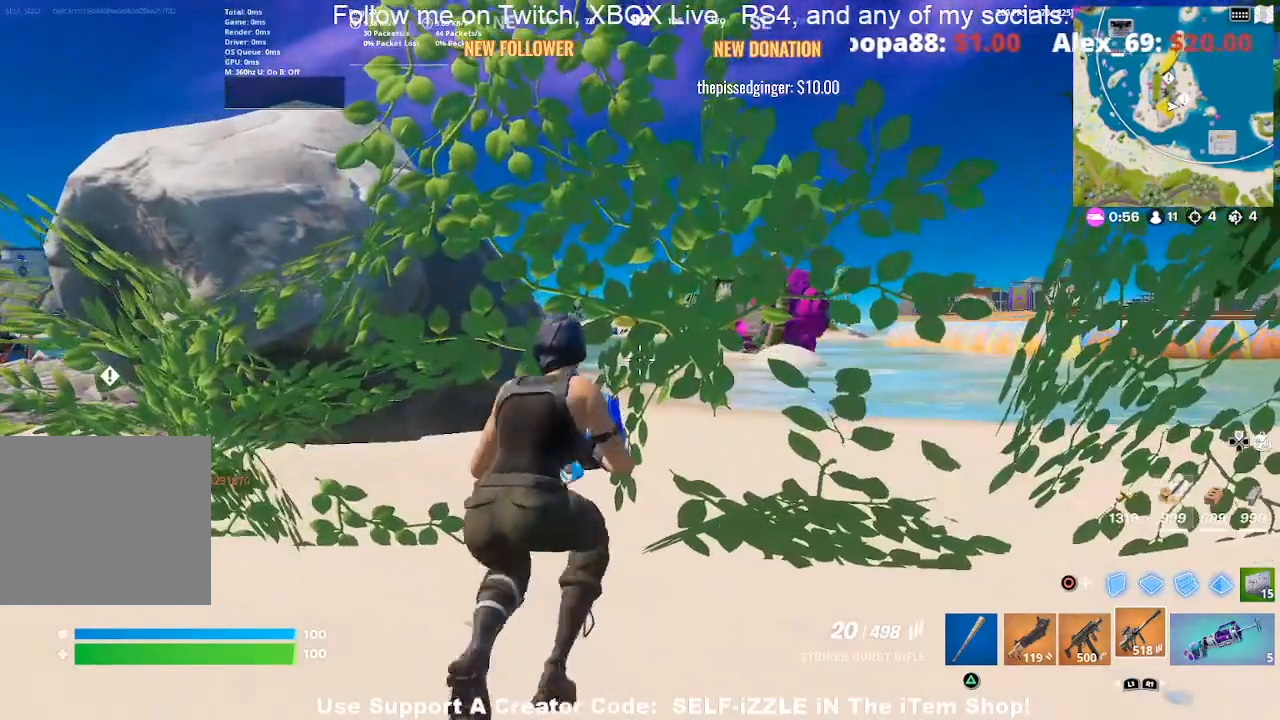
{"buttons": [], "left_stick": "center", "right_stick": "center", "events": [[333, "left_stick", "left"], [333, "right_stick", "right"], [433, "left_stick", "center"], [433, "right_stick", "center"]]}